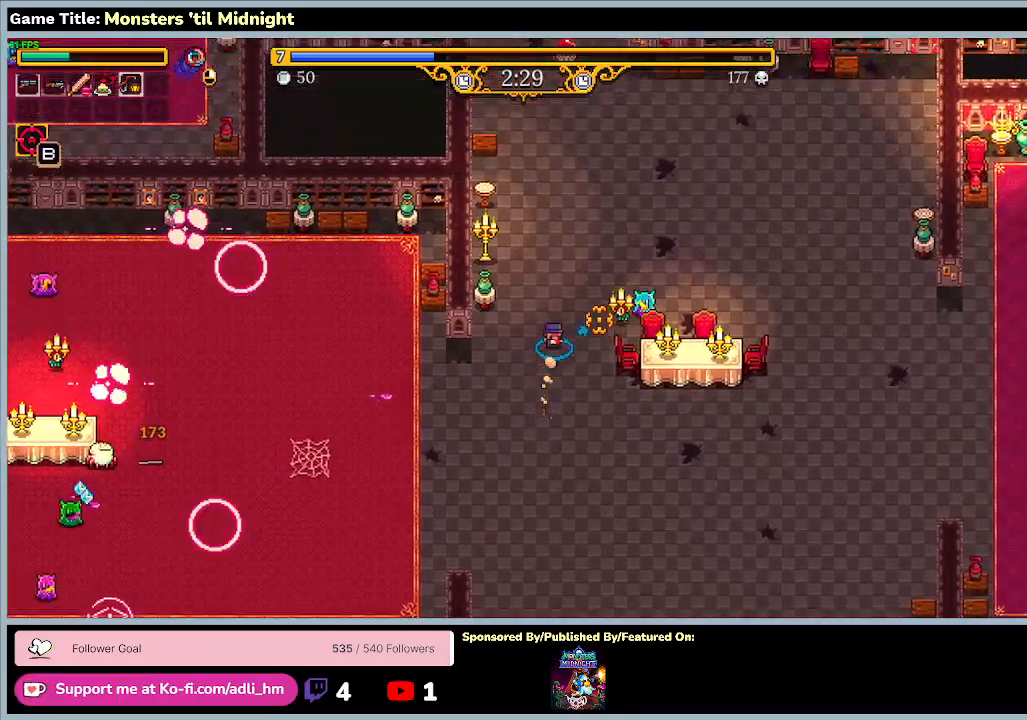
Gameplay with keyboard; each line is a JSON object with the keys held at the frame after it. "events" lists presses ("down") and releases ("up") of "0", "1", "2", "3", "4", "5", "6", "7", "8", "9", "a", "alt", "b", "c", "caps_lock", "ctrl", "d", "down", "e", "escape", "f", "f1", "f2", "f3", "f4", "f5", "f6", "f7", "f8", "g", "h", "i", "j", "k", "l", "left", "m", "minus", "n", "o", "p", "q", "r", "return", "right", "s", "shift", "space", "t", "tab", "u", "up", "v", "w", "x", "y" and "z" between this image and that frame as [ms after this image, input, new state], when the widget could be followed in between. No other keys are recorded. Mouse input is not recorded.
{"keys": ["a", "w"], "events": [[200, "a", "down"]]}
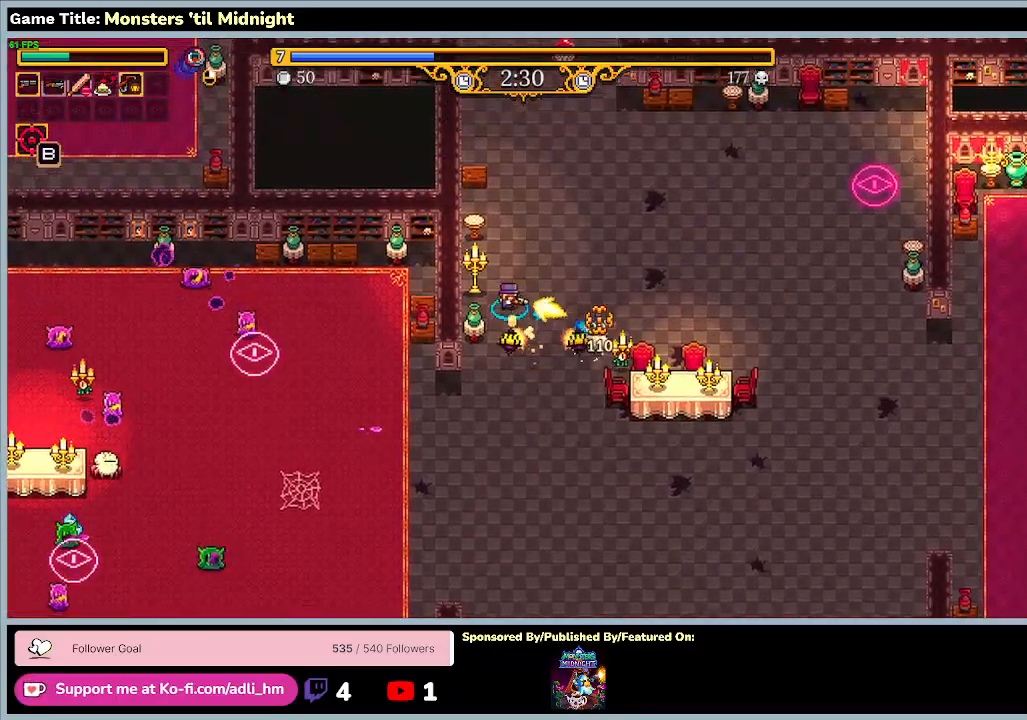
{"keys": ["w"], "events": [[367, "a", "up"]]}
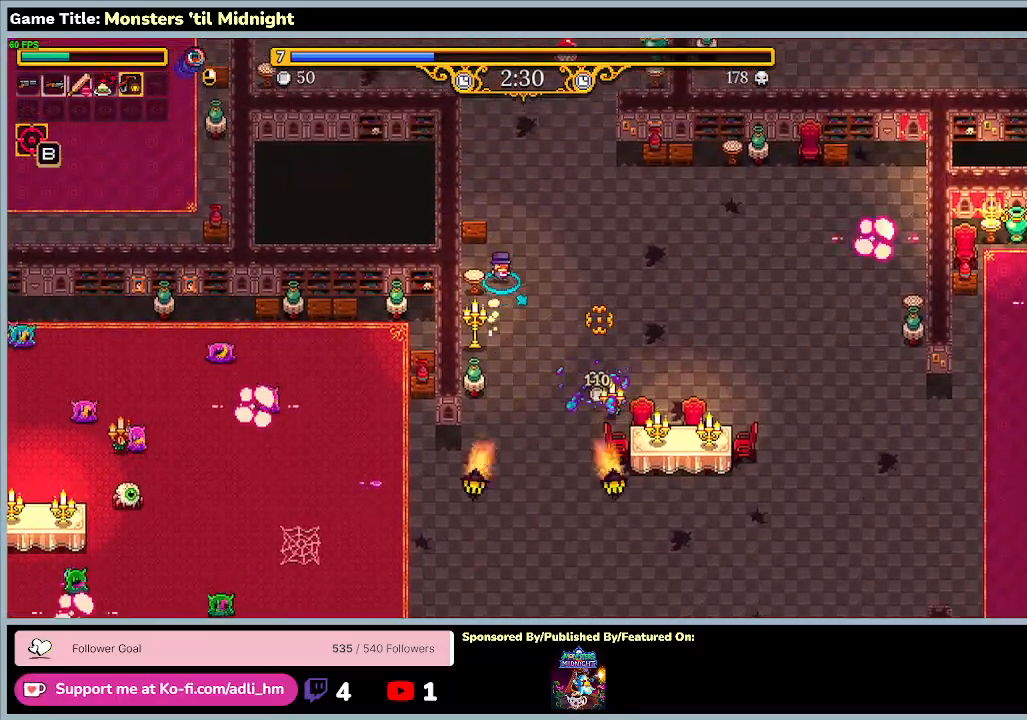
{"keys": ["d", "w"], "events": [[200, "d", "down"]]}
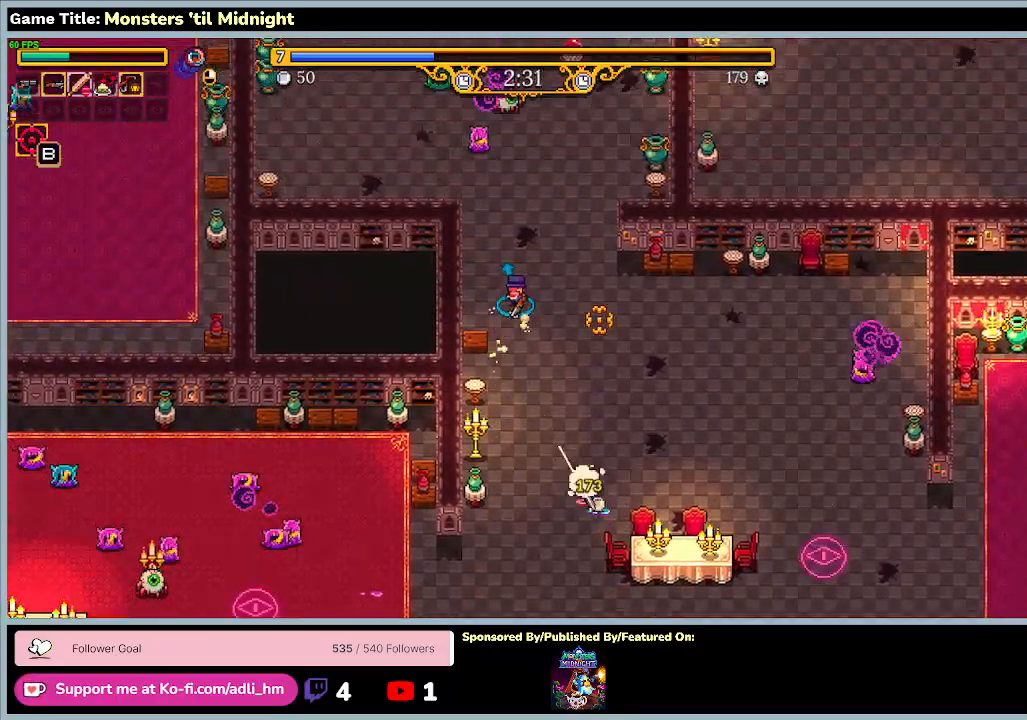
{"keys": ["d", "w"], "events": [[233, "d", "up"], [500, "d", "down"]]}
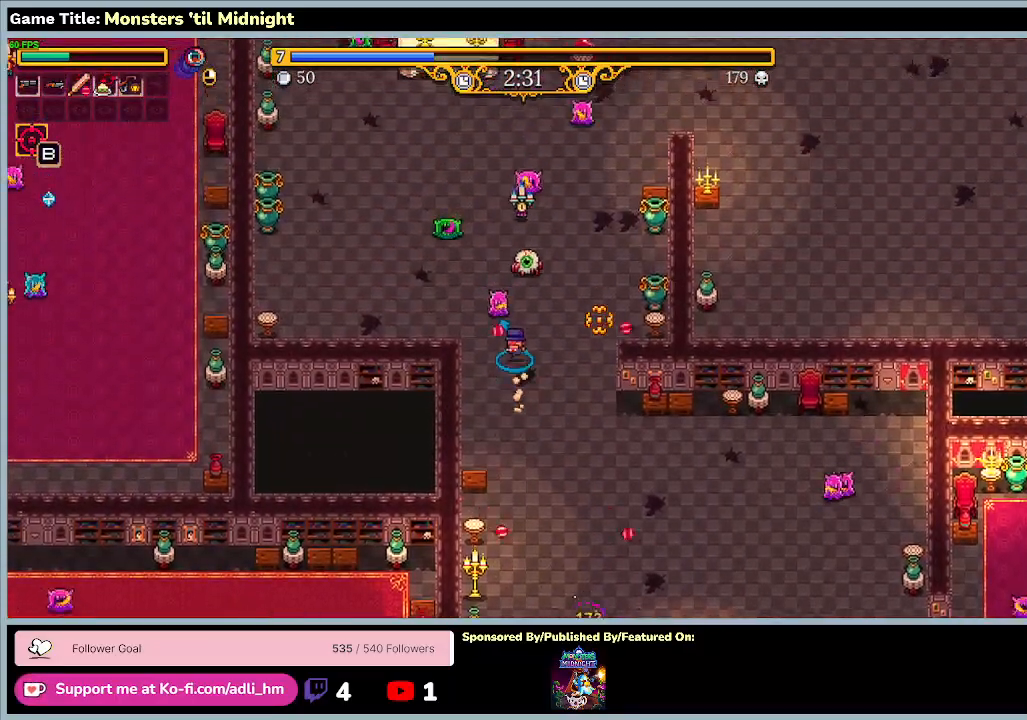
{"keys": ["d", "w"], "events": []}
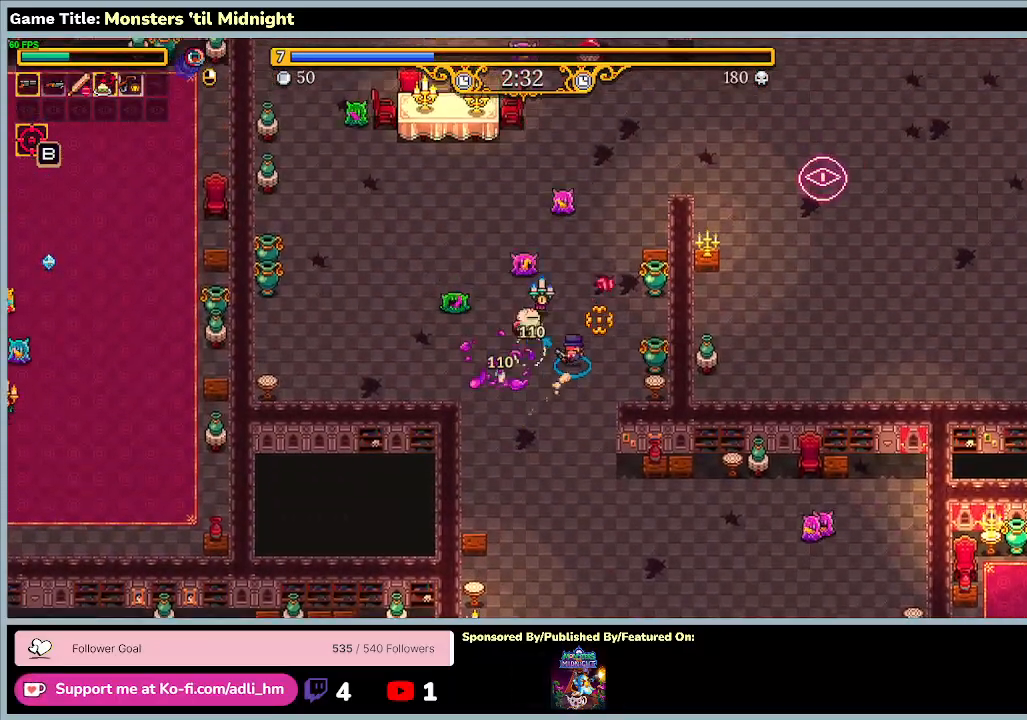
{"keys": ["w"], "events": [[467, "d", "up"]]}
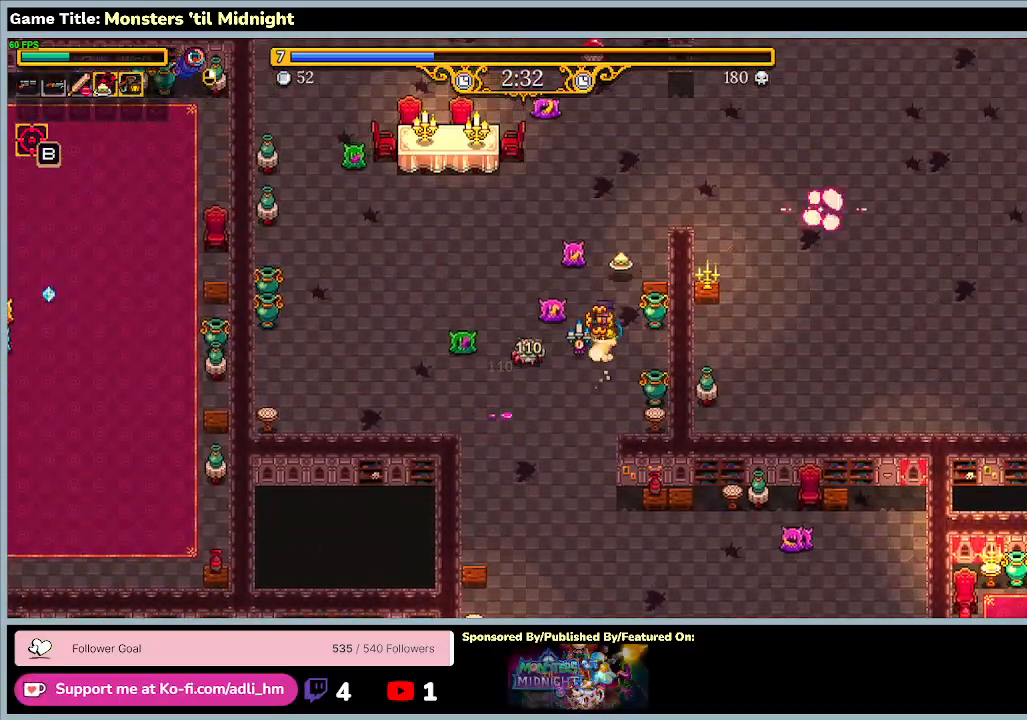
{"keys": ["d", "w"], "events": [[200, "d", "down"]]}
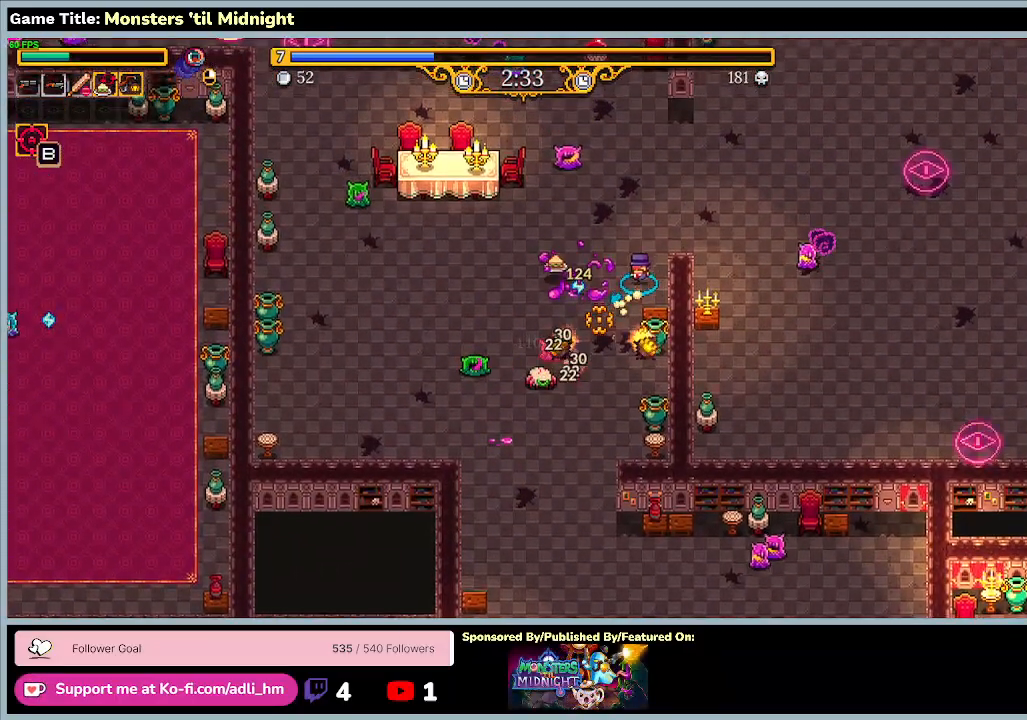
{"keys": ["d", "w"], "events": []}
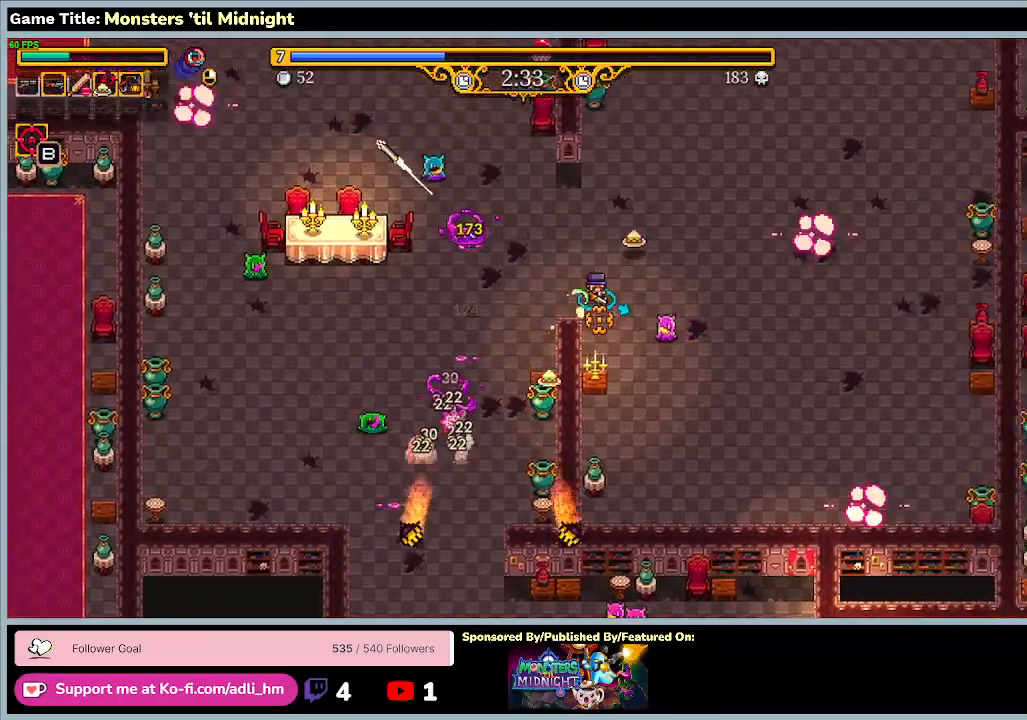
{"keys": ["d", "w"], "events": []}
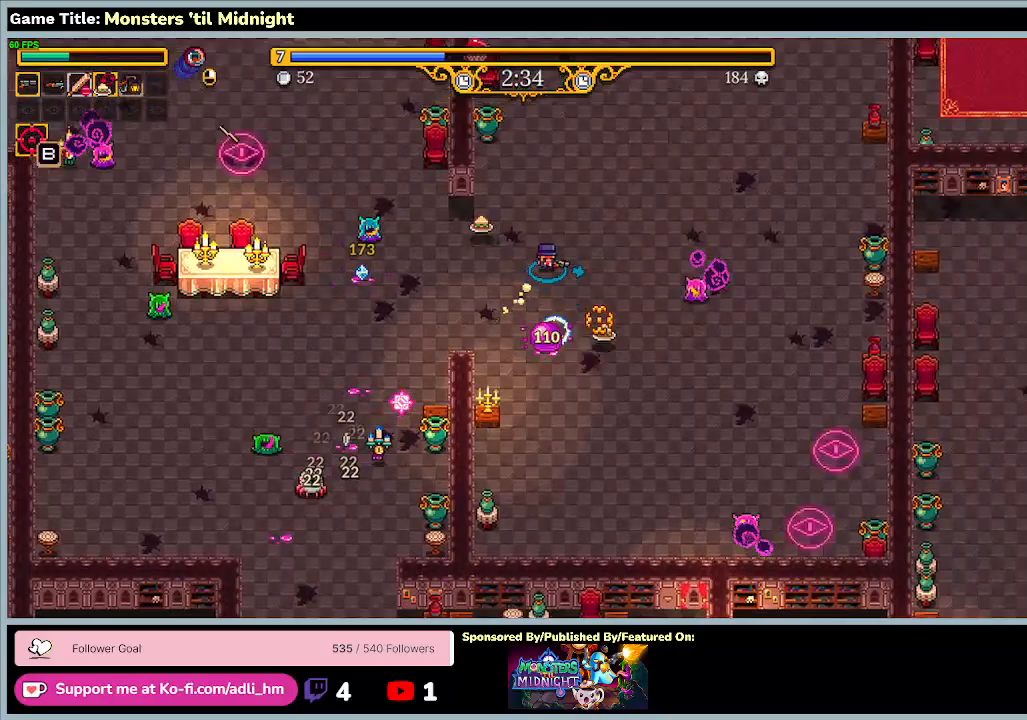
{"keys": ["d", "w"], "events": []}
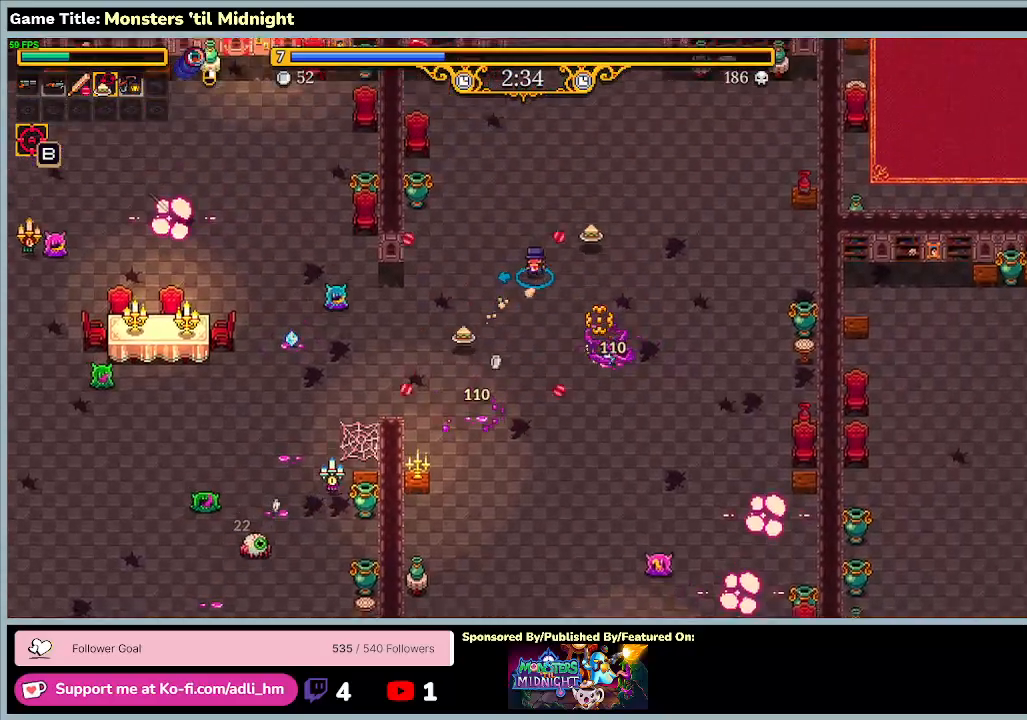
{"keys": ["d", "w"], "events": []}
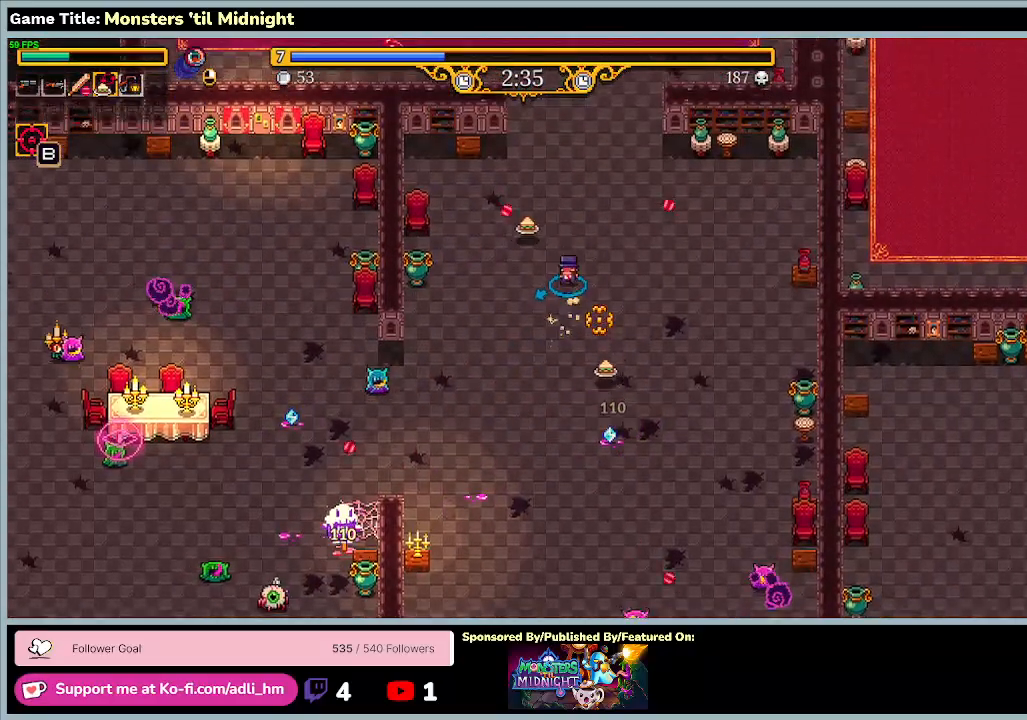
{"keys": ["a", "d", "w"], "events": [[500, "a", "down"]]}
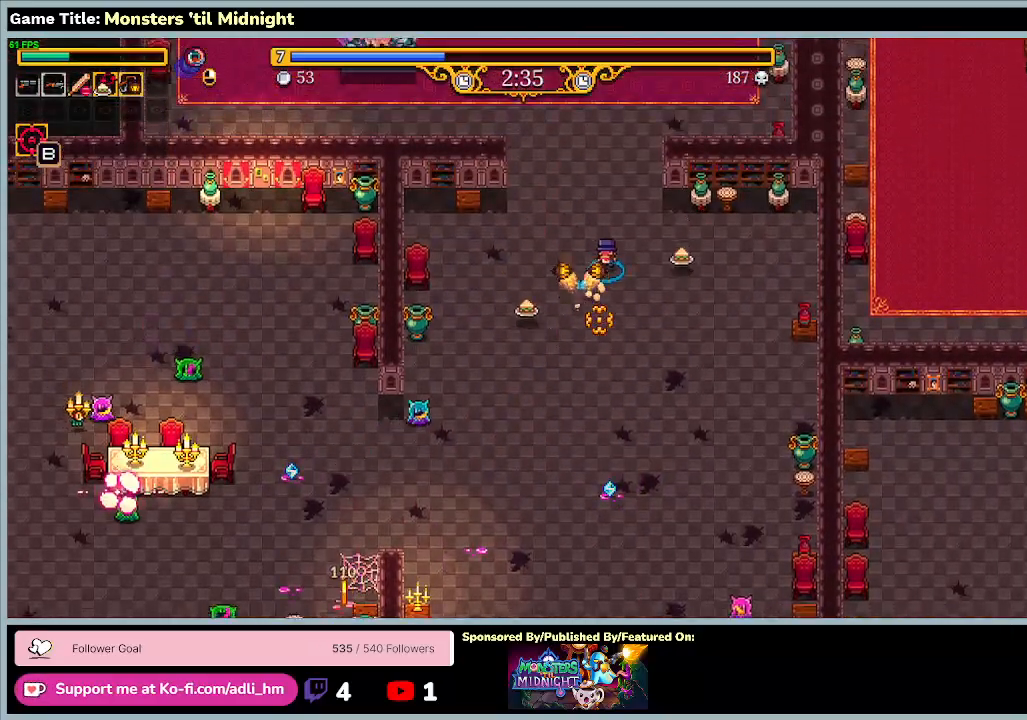
{"keys": ["a", "w"], "events": [[167, "d", "up"]]}
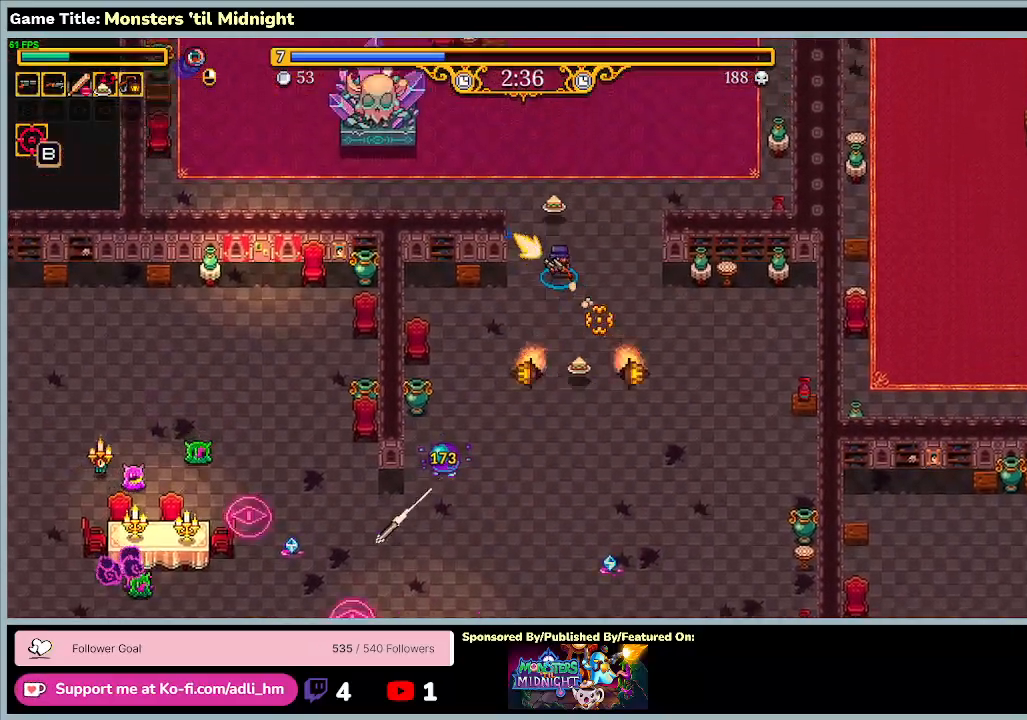
{"keys": ["a", "w"], "events": []}
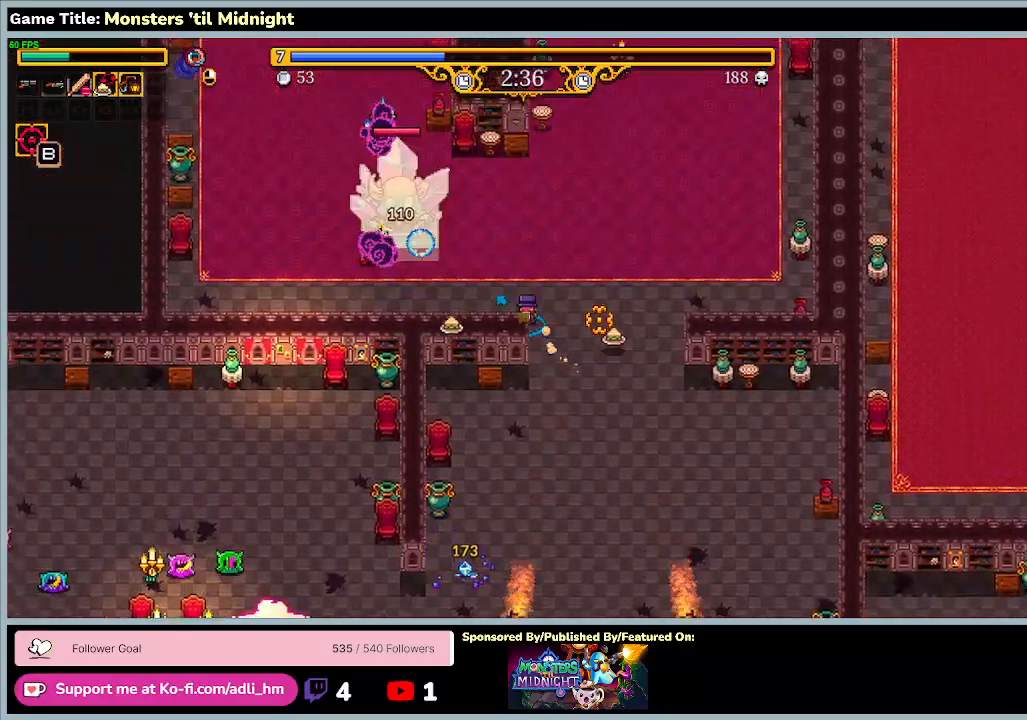
{"keys": ["a"], "events": [[367, "w", "up"]]}
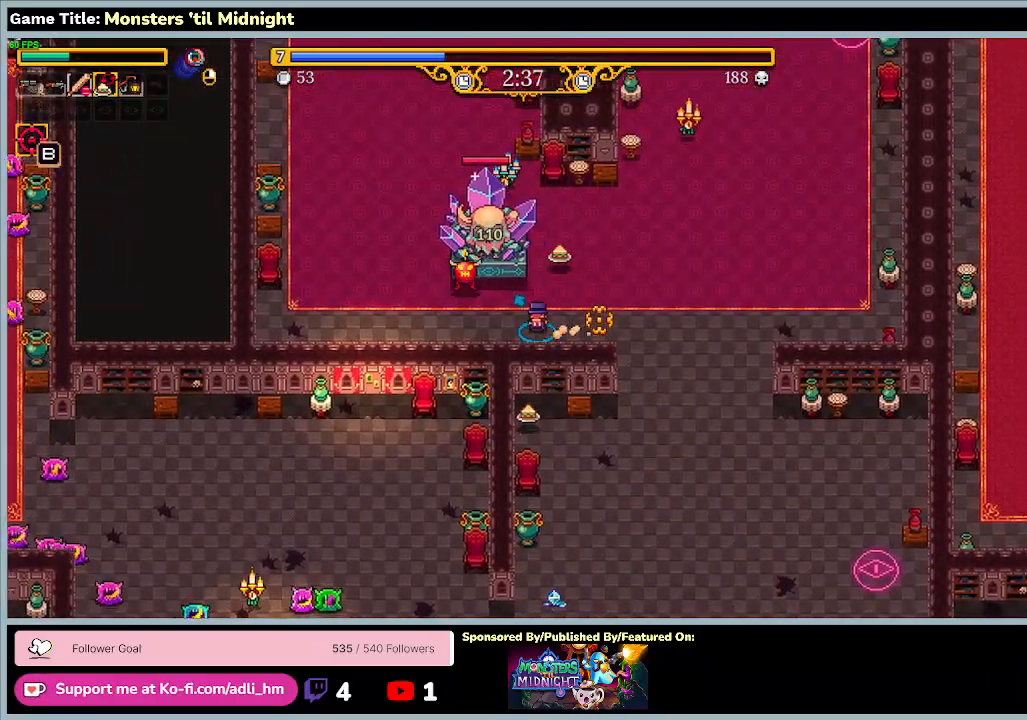
{"keys": ["a", "w"], "events": [[133, "w", "down"]]}
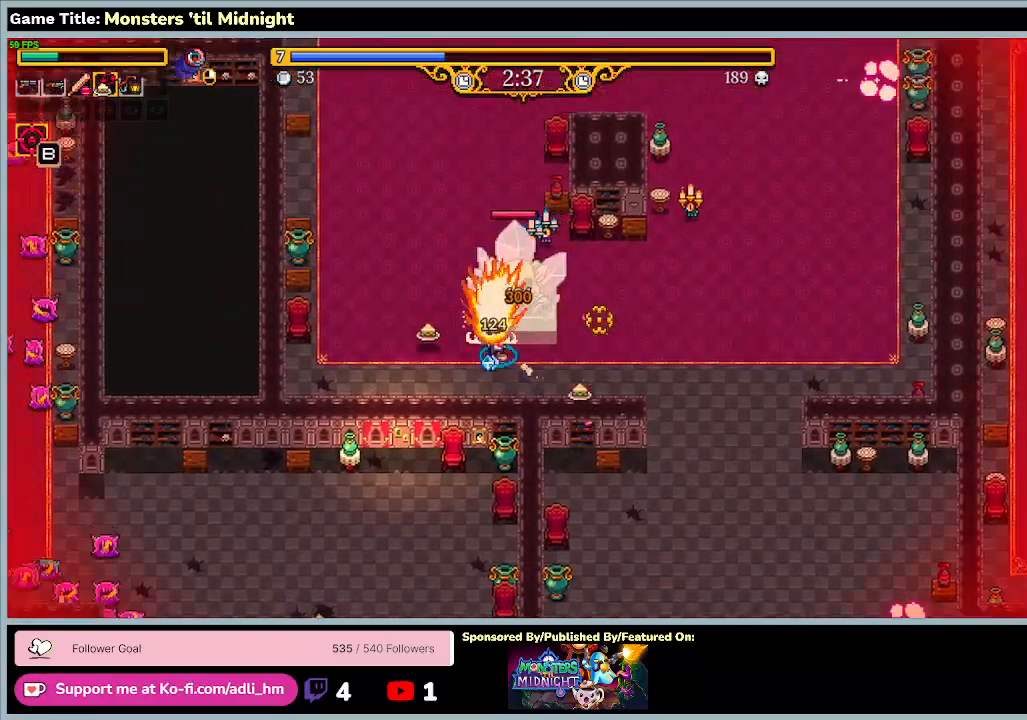
{"keys": ["a", "w"], "events": []}
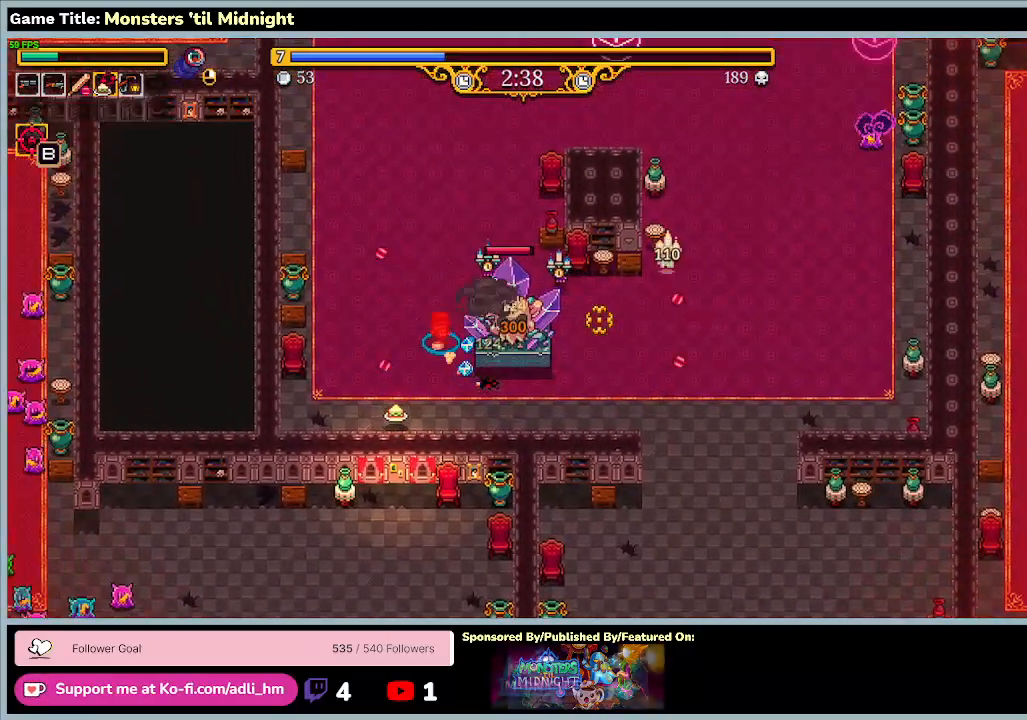
{"keys": ["a", "w"], "events": []}
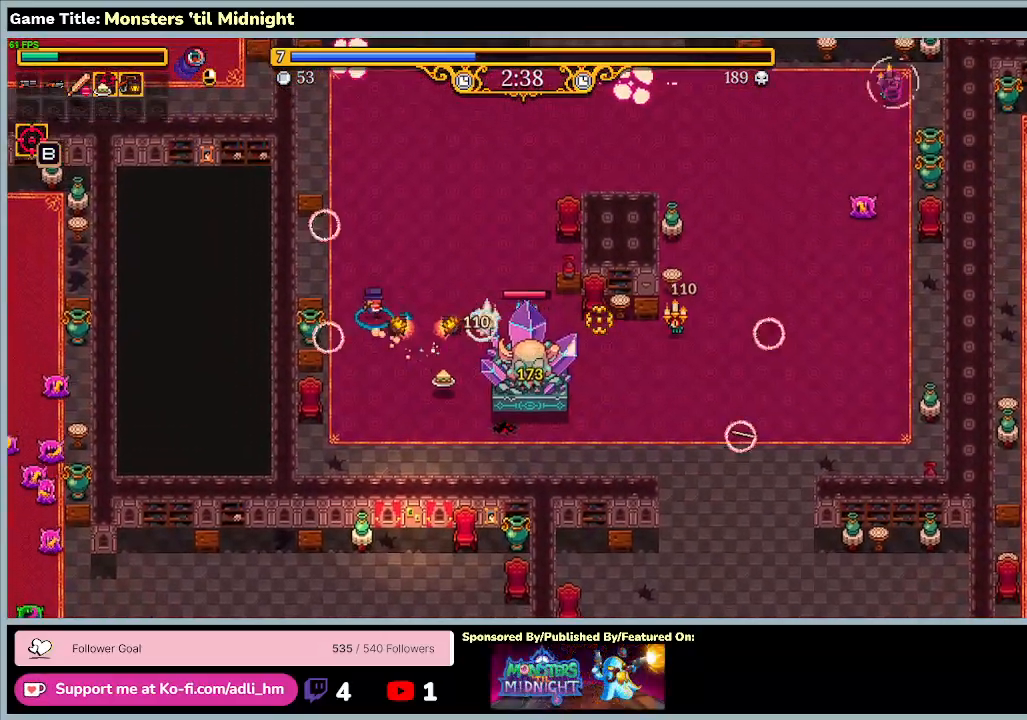
{"keys": ["d", "s"], "events": [[33, "d", "down"], [367, "a", "up"], [433, "s", "down"], [433, "w", "up"]]}
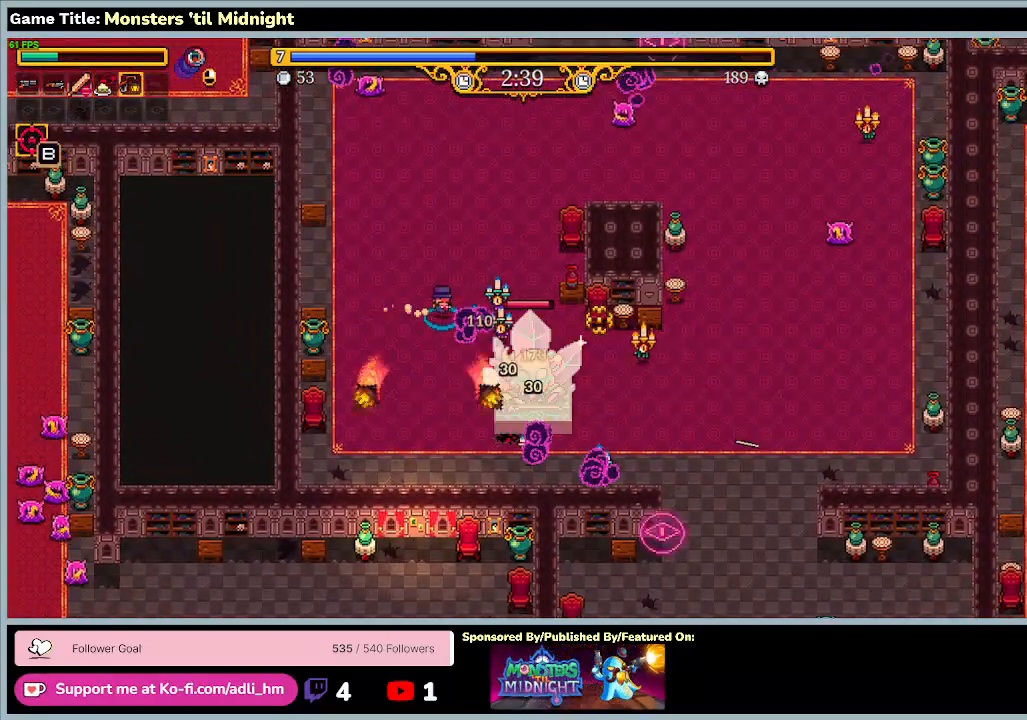
{"keys": ["d"], "events": [[333, "s", "up"]]}
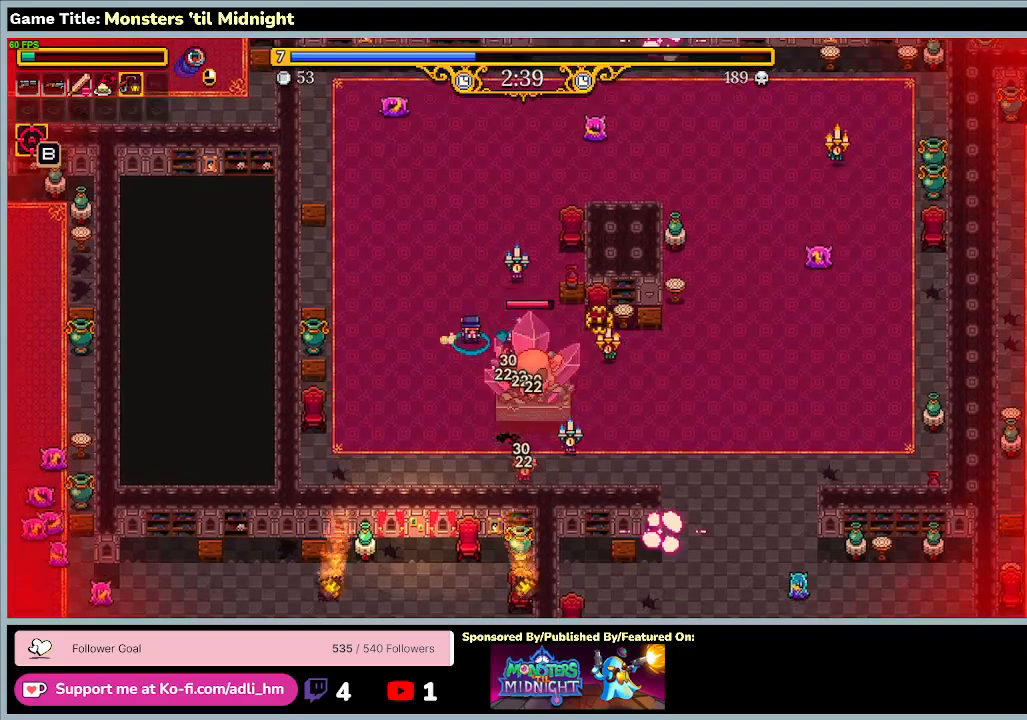
{"keys": ["a", "s"], "events": [[67, "s", "down"], [167, "a", "down"], [433, "d", "up"]]}
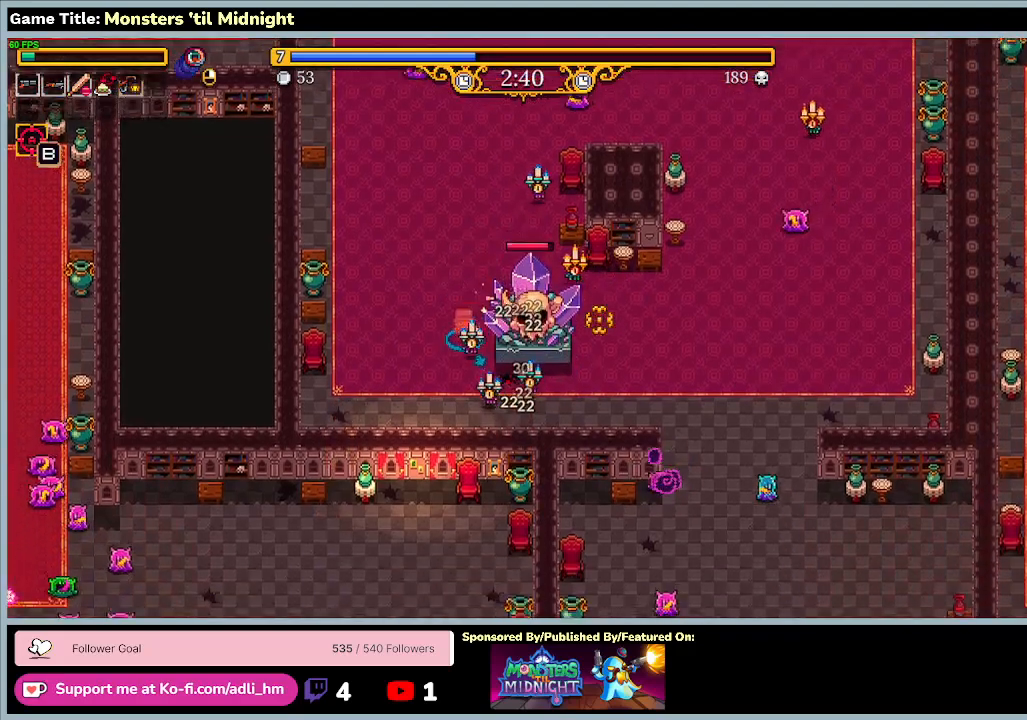
{"keys": ["a", "d", "s"], "events": [[367, "d", "down"]]}
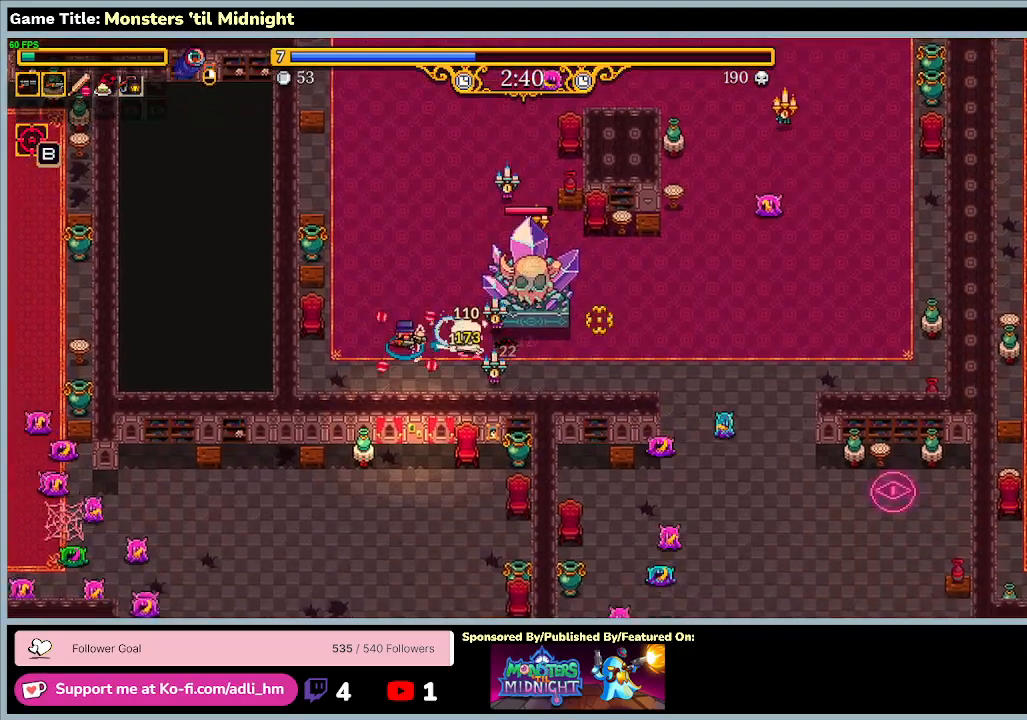
{"keys": ["a", "d", "w"], "events": [[67, "w", "down"], [133, "s", "up"]]}
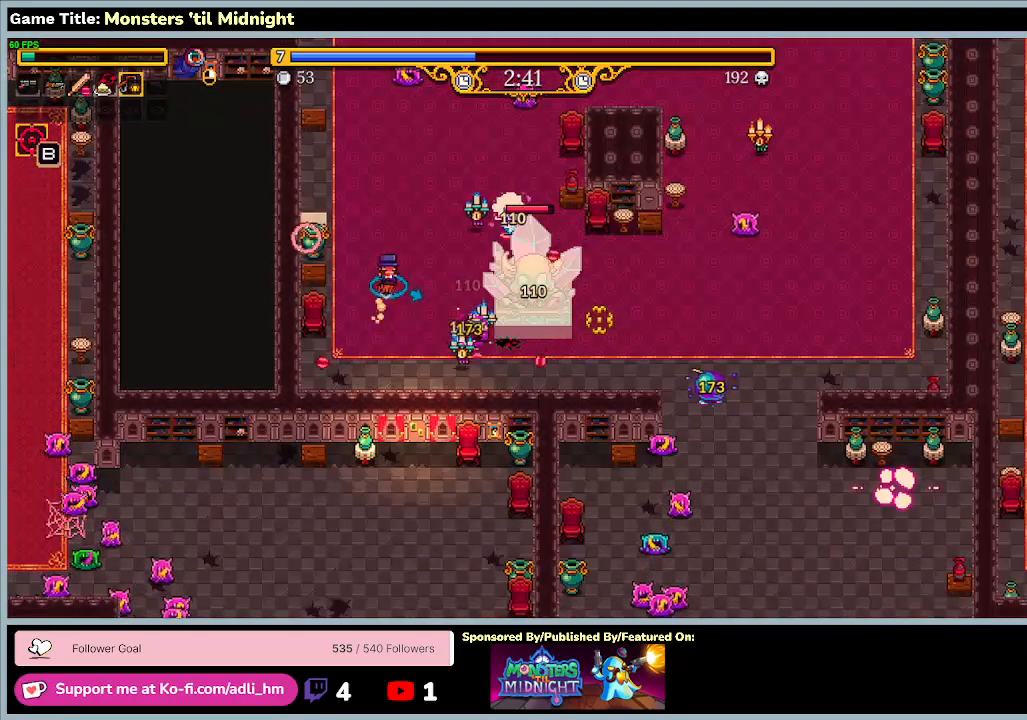
{"keys": ["d", "w"], "events": [[67, "a", "up"]]}
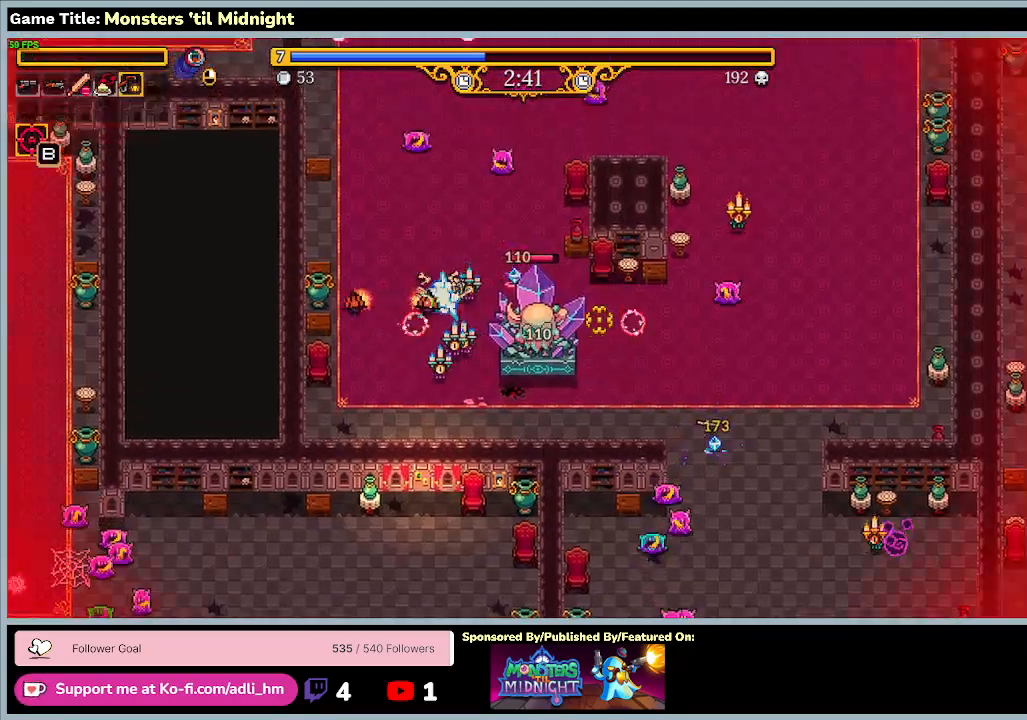
{"keys": ["d"], "events": [[100, "w", "up"]]}
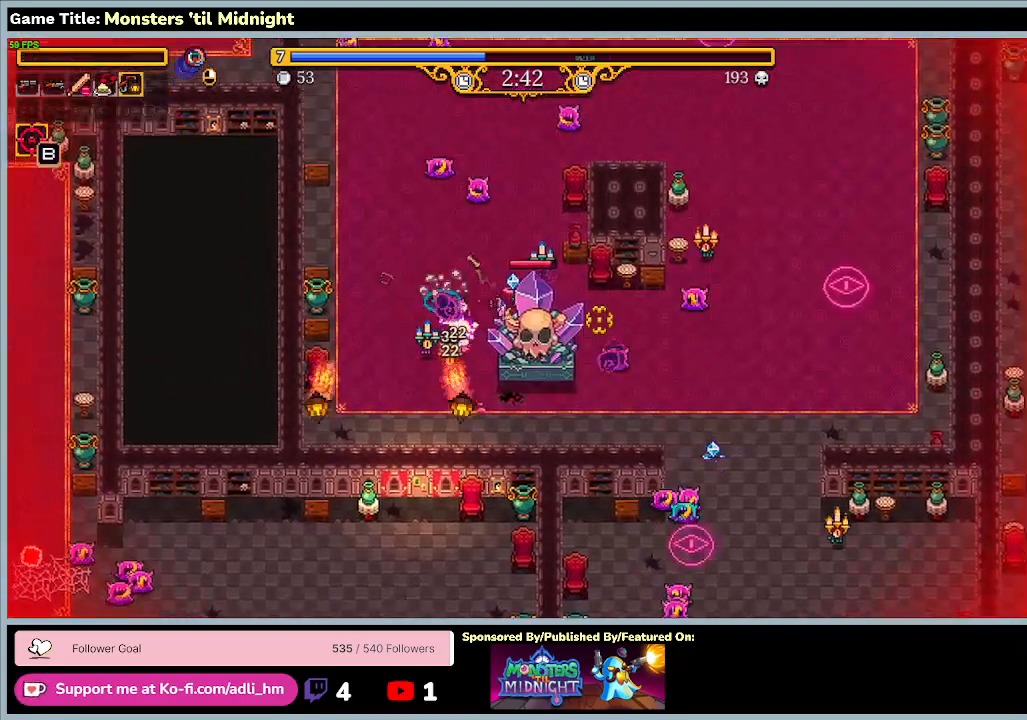
{"keys": ["d"], "events": []}
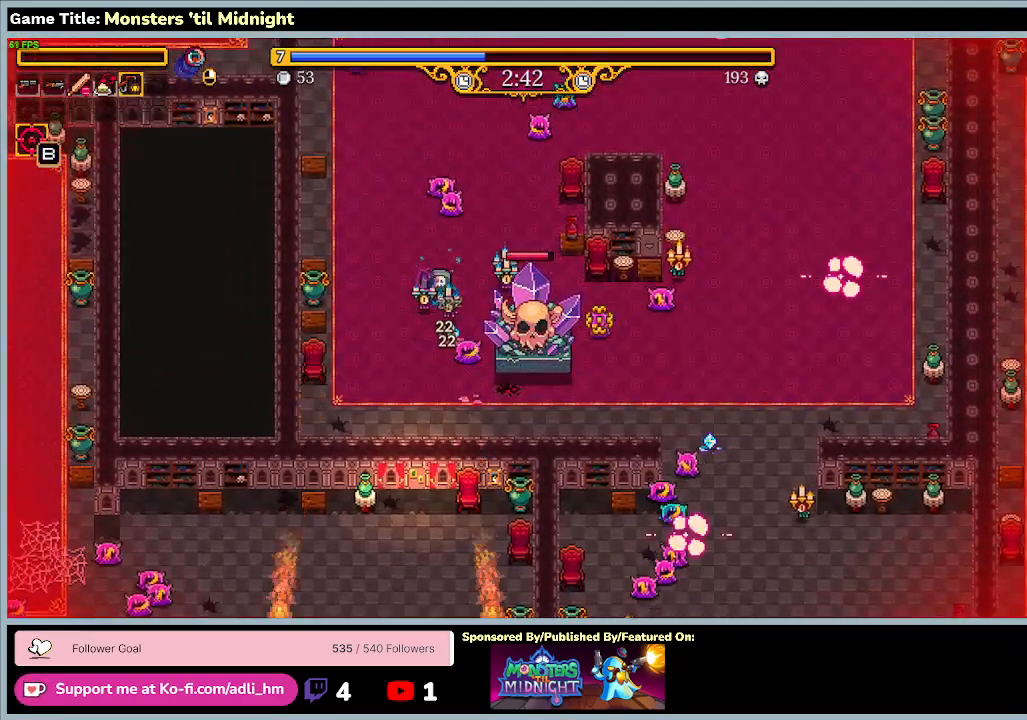
{"keys": ["d"], "events": []}
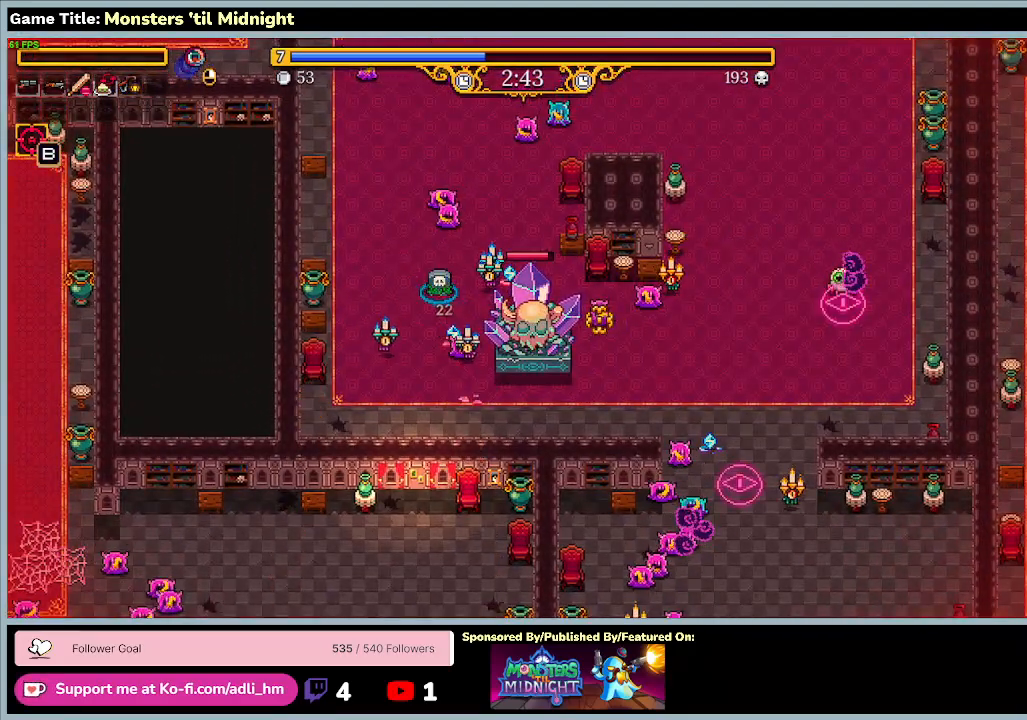
{"keys": [], "events": [[367, "d", "up"]]}